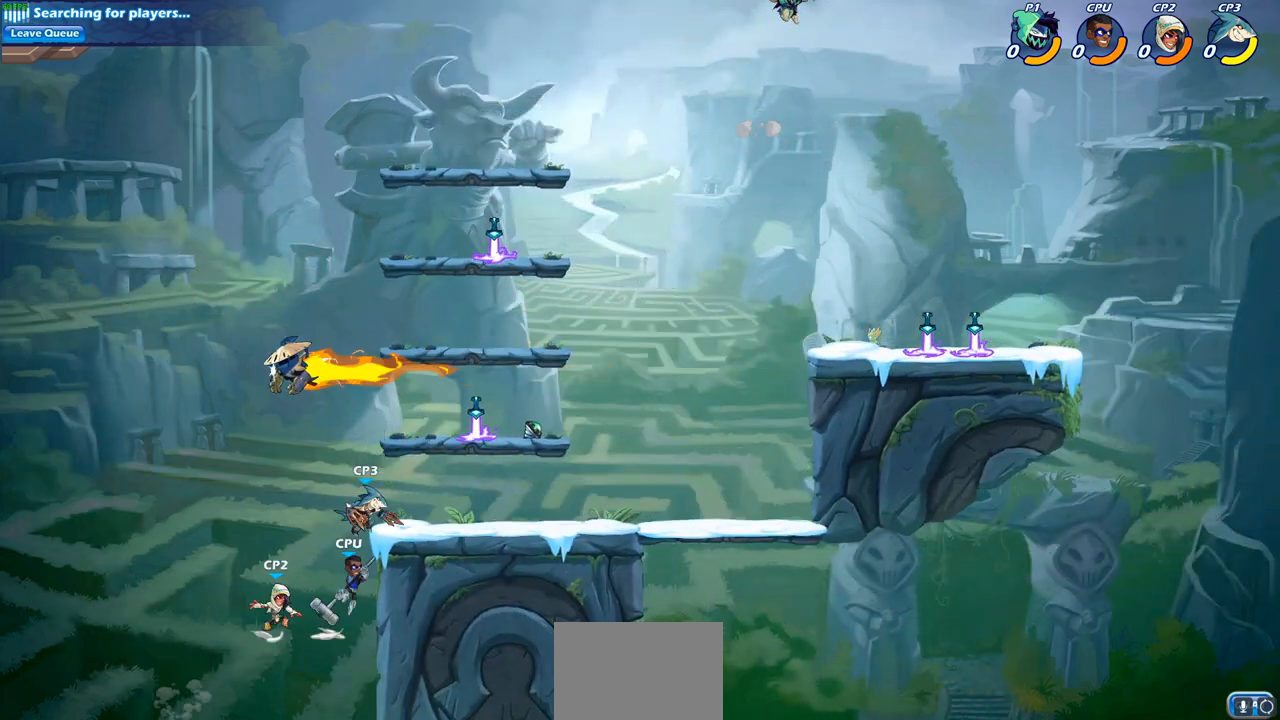
Gameplay with a controller (PlayStation layout); each line is a JSON object with the inputs held at the frame after it. "events" lists button and stick changes between this image and that frame as [ms after this image, input, new state], when the widget could be followed in between. Not read: right_stick.
{"buttons": [], "left_stick": "center", "events": [[17, "CROSS", "up"], [133, "CROSS", "down"], [200, "CROSS", "up"], [433, "left_stick", "center"]]}
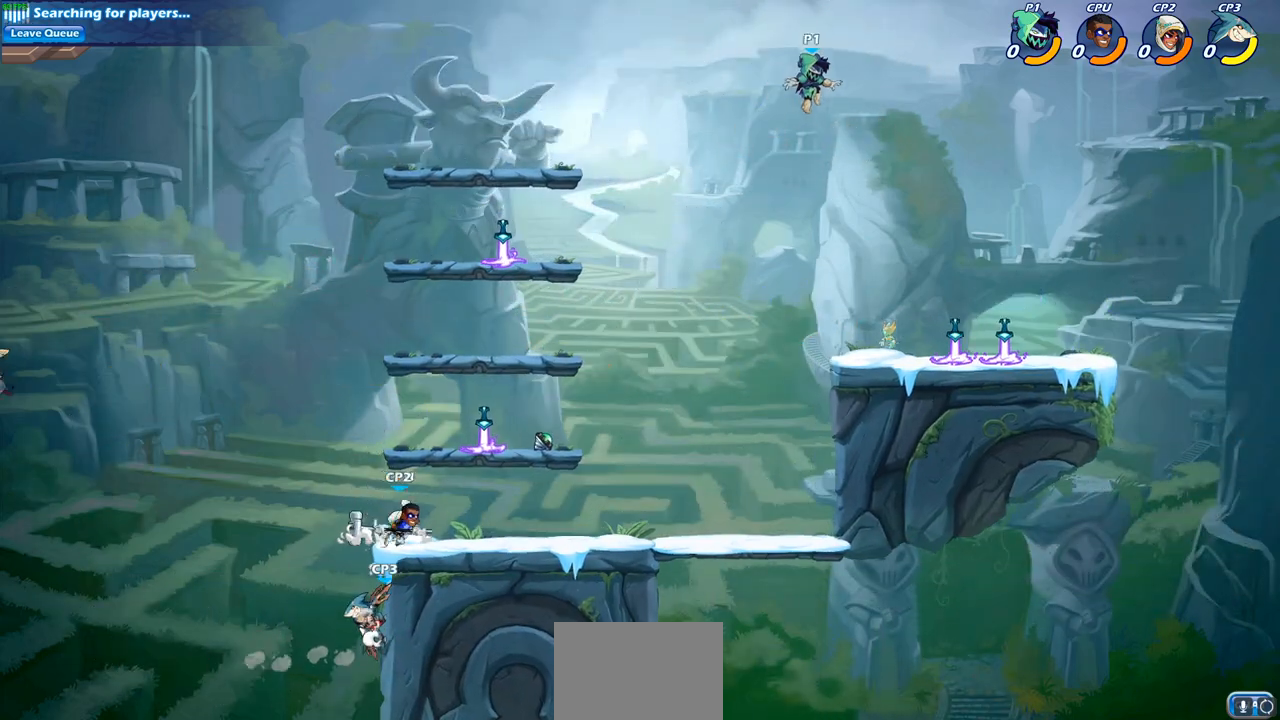
{"buttons": [], "left_stick": "up-left", "events": [[167, "left_stick", "left"], [317, "CROSS", "down"], [467, "CROSS", "up"], [467, "left_stick", "up-left"]]}
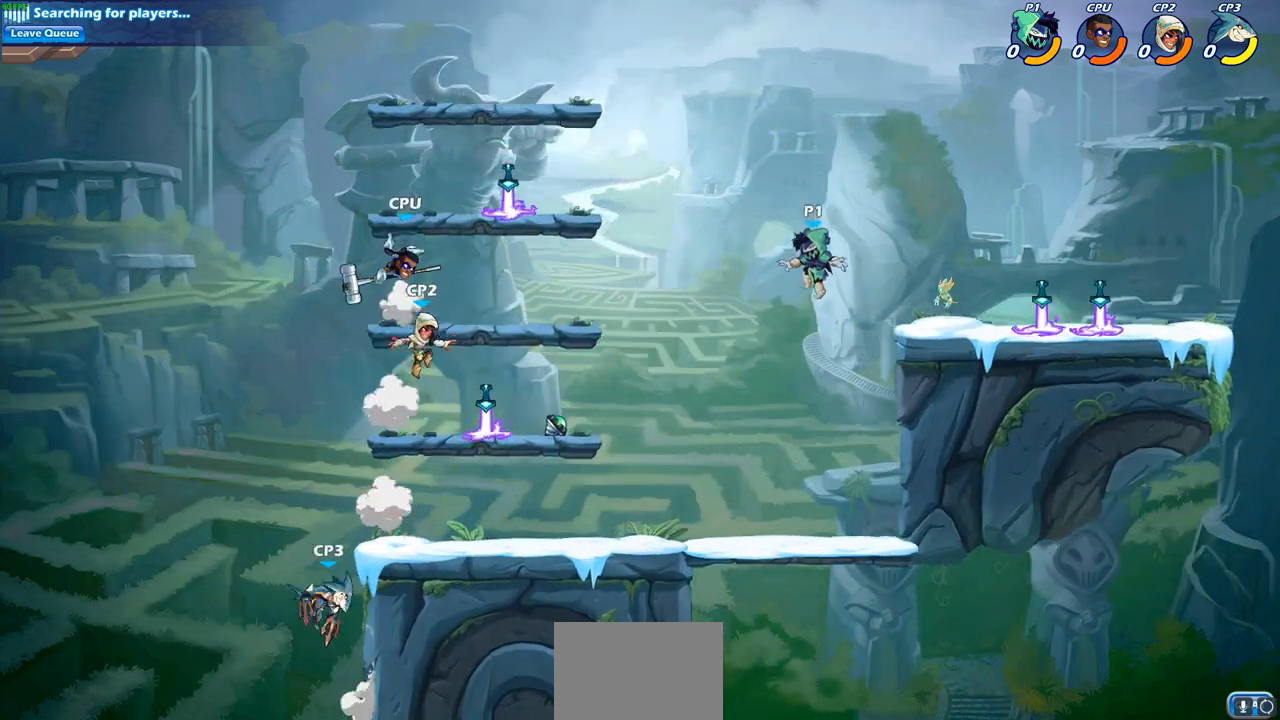
{"buttons": [], "left_stick": "center", "events": [[33, "CROSS", "down"], [50, "left_stick", "up-right"], [150, "CROSS", "up"], [217, "CROSS", "down"], [350, "CROSS", "up"], [483, "left_stick", "center"]]}
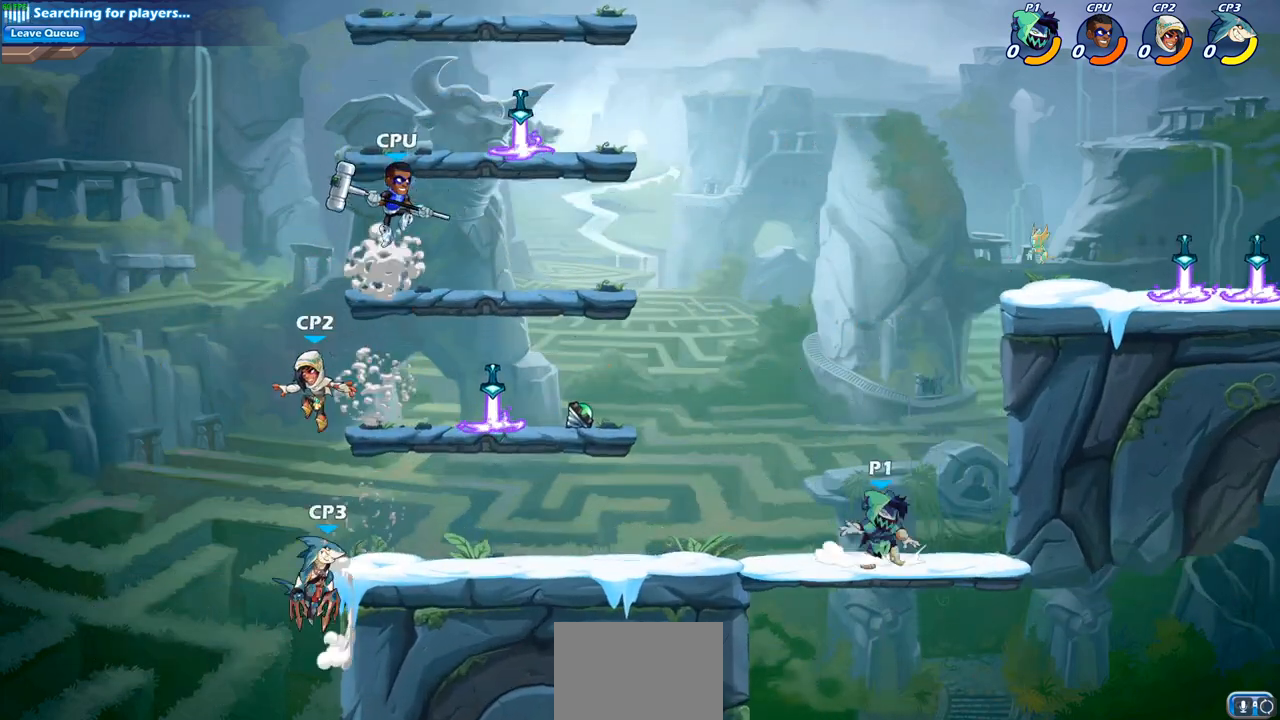
{"buttons": ["CROSS"], "left_stick": "up-right", "events": [[67, "CROSS", "down"], [100, "left_stick", "up-right"], [183, "CROSS", "up"], [250, "CROSS", "down"], [350, "CROSS", "up"], [467, "CROSS", "down"]]}
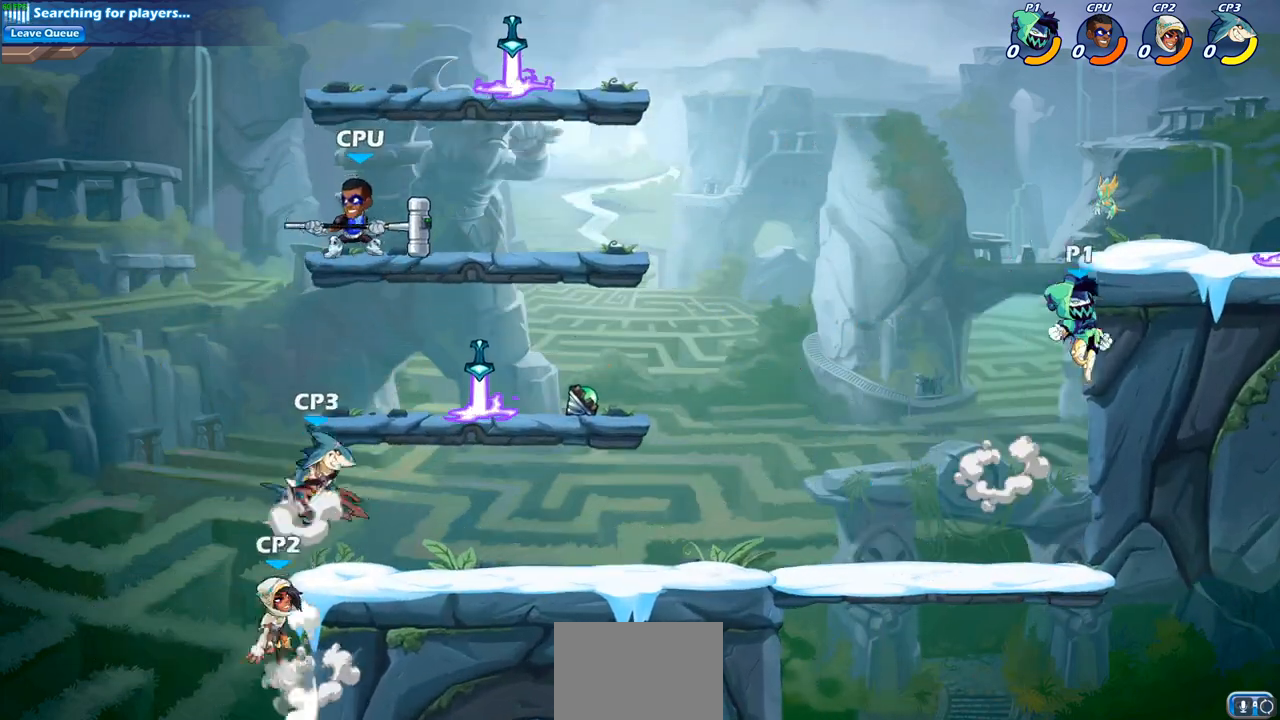
{"buttons": [], "left_stick": "up-right", "events": [[17, "CROSS", "up"], [133, "CROSS", "down"], [233, "CROSS", "up"], [333, "CROSS", "down"], [433, "CROSS", "up"]]}
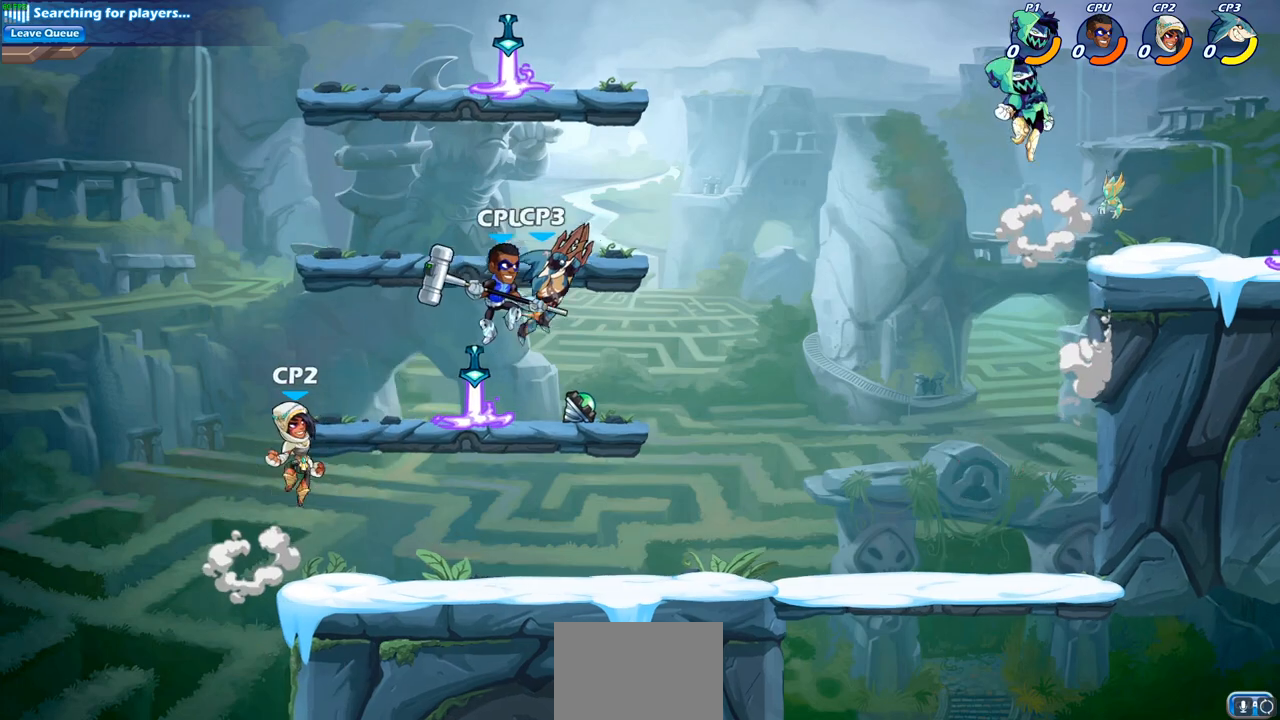
{"buttons": [], "left_stick": "down-right", "events": [[50, "left_stick", "right"], [200, "left_stick", "down-right"]]}
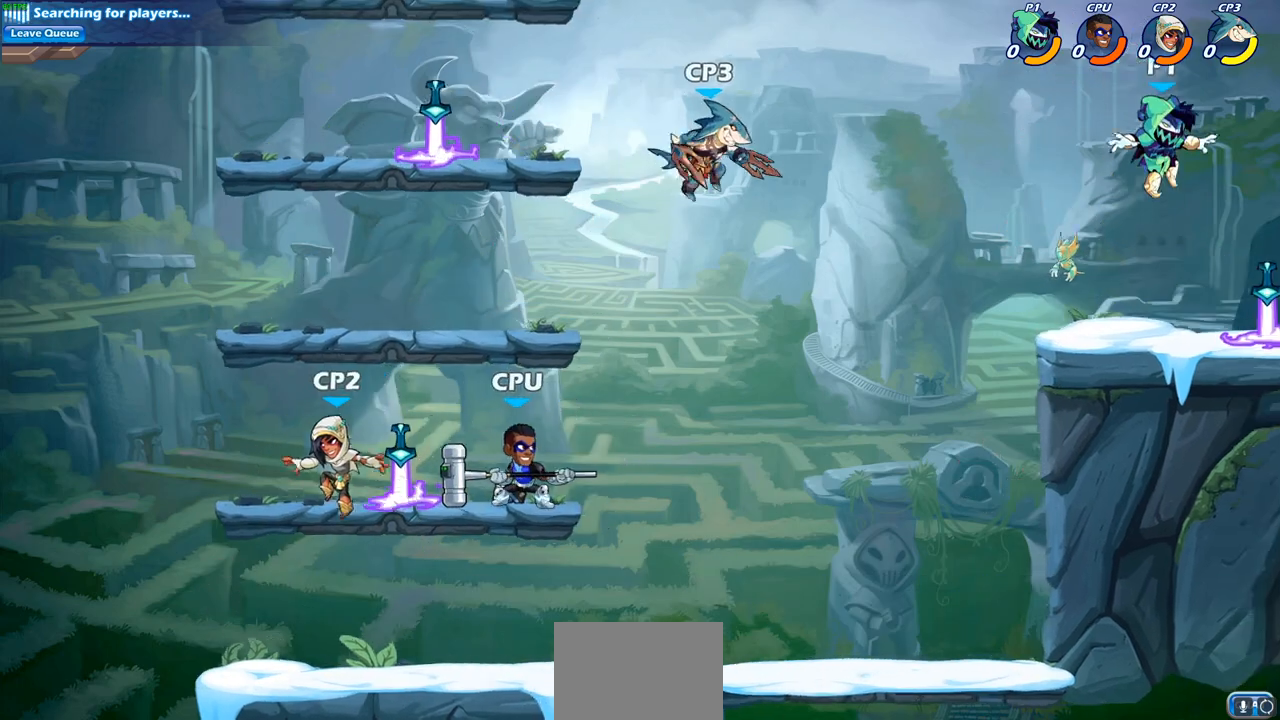
{"buttons": [], "left_stick": "center", "events": [[167, "left_stick", "center"]]}
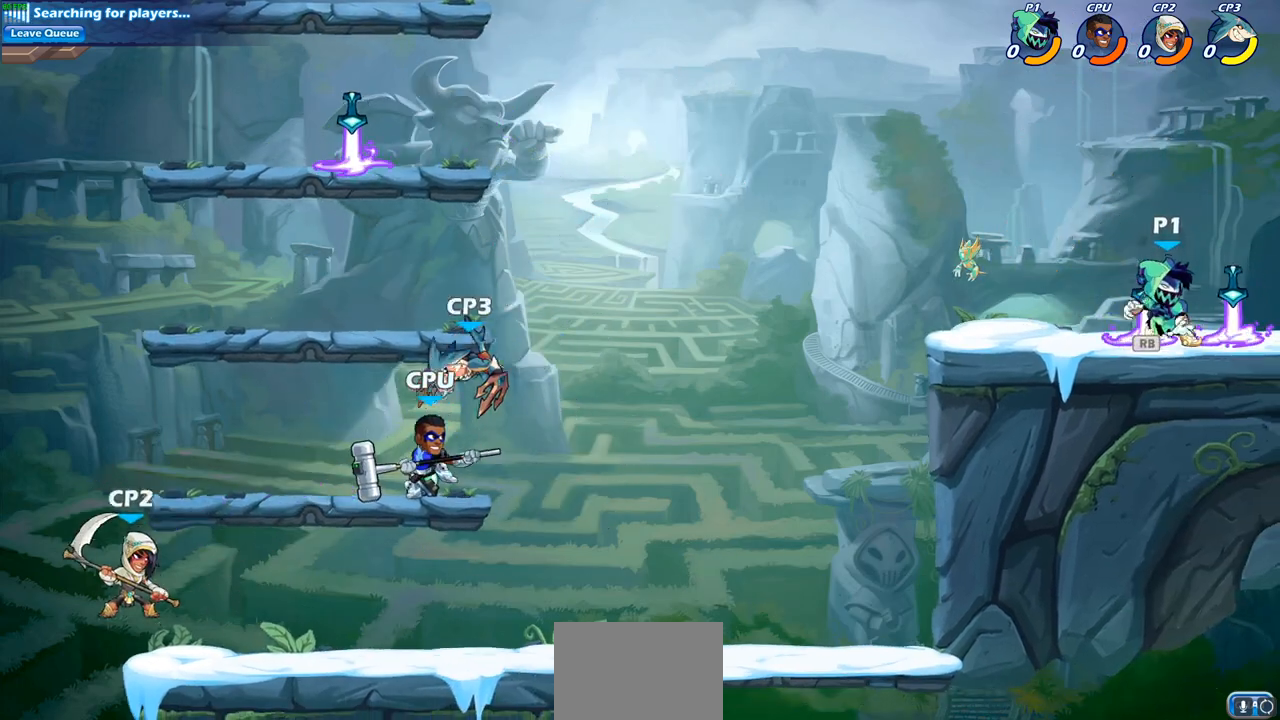
{"buttons": ["R1"], "left_stick": "up", "events": [[417, "R1", "down"], [450, "left_stick", "up"]]}
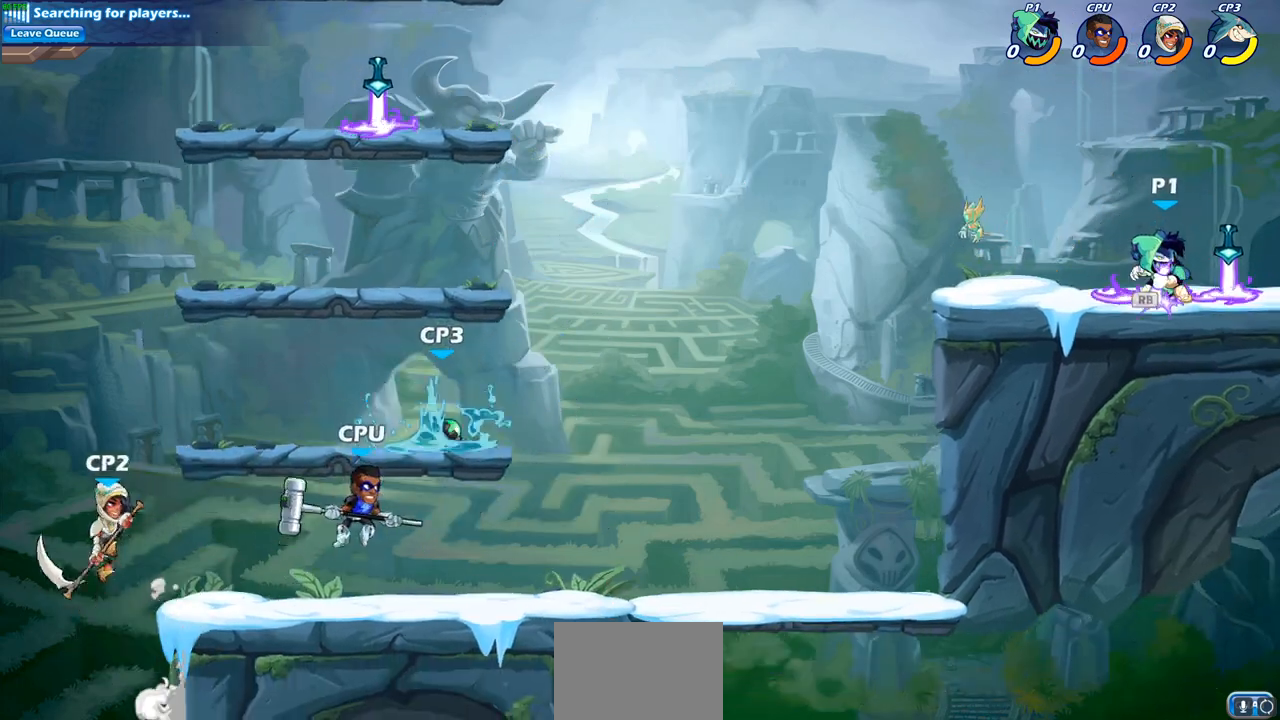
{"buttons": ["CROSS"], "left_stick": "left", "events": [[67, "R1", "up"], [83, "left_stick", "center"], [283, "left_stick", "left"], [467, "CROSS", "down"]]}
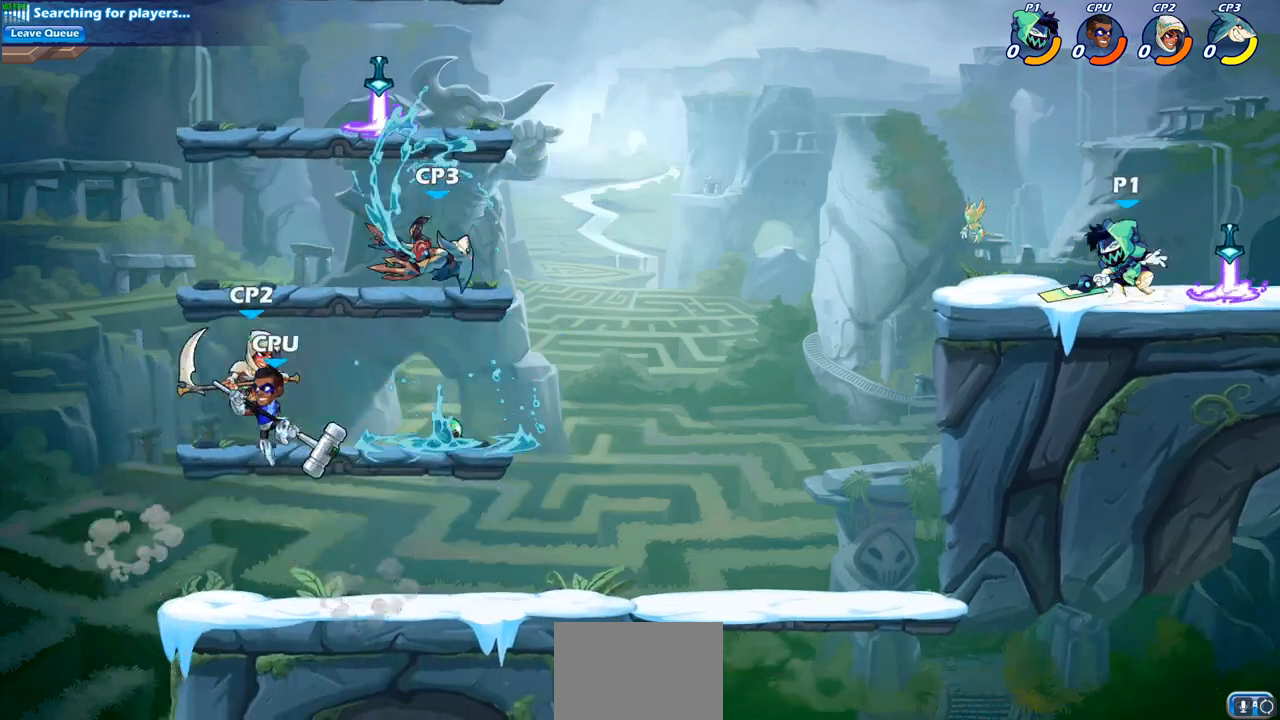
{"buttons": [], "left_stick": "left", "events": [[83, "CROSS", "up"], [150, "CROSS", "down"], [267, "CROSS", "up"]]}
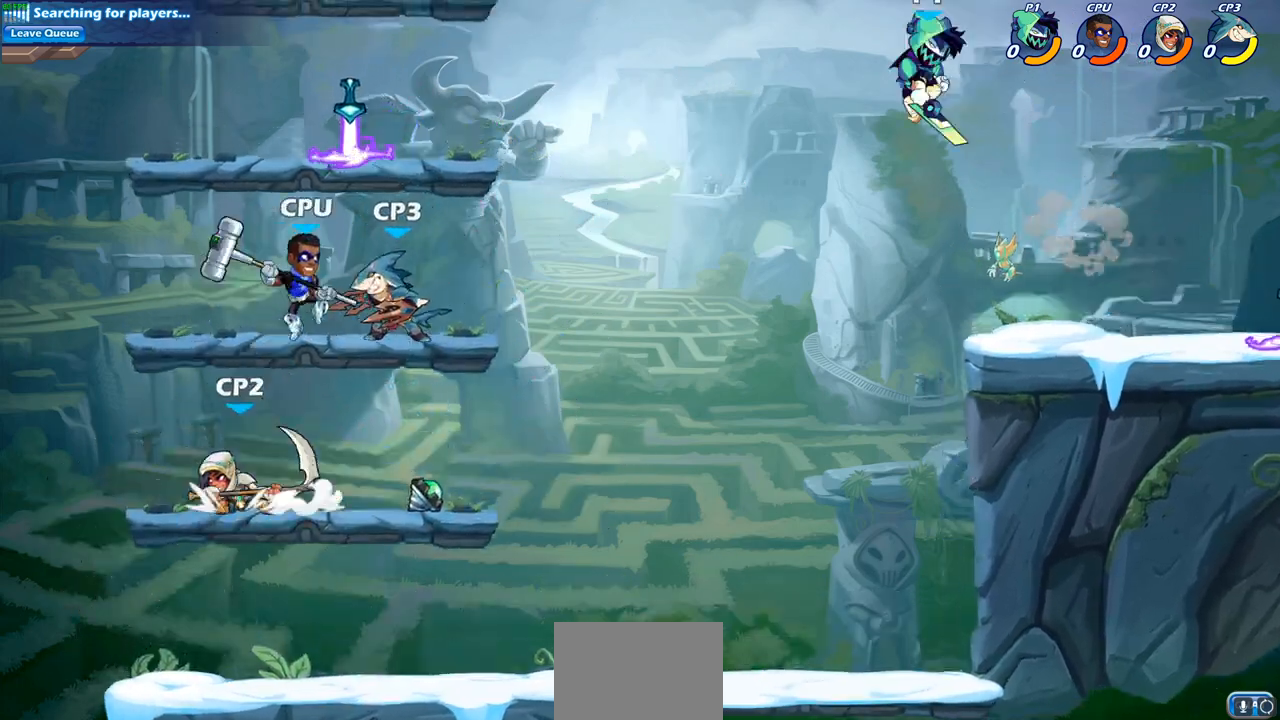
{"buttons": ["CROSS"], "left_stick": "left", "events": [[317, "CROSS", "down"], [433, "CROSS", "up"], [483, "CROSS", "down"]]}
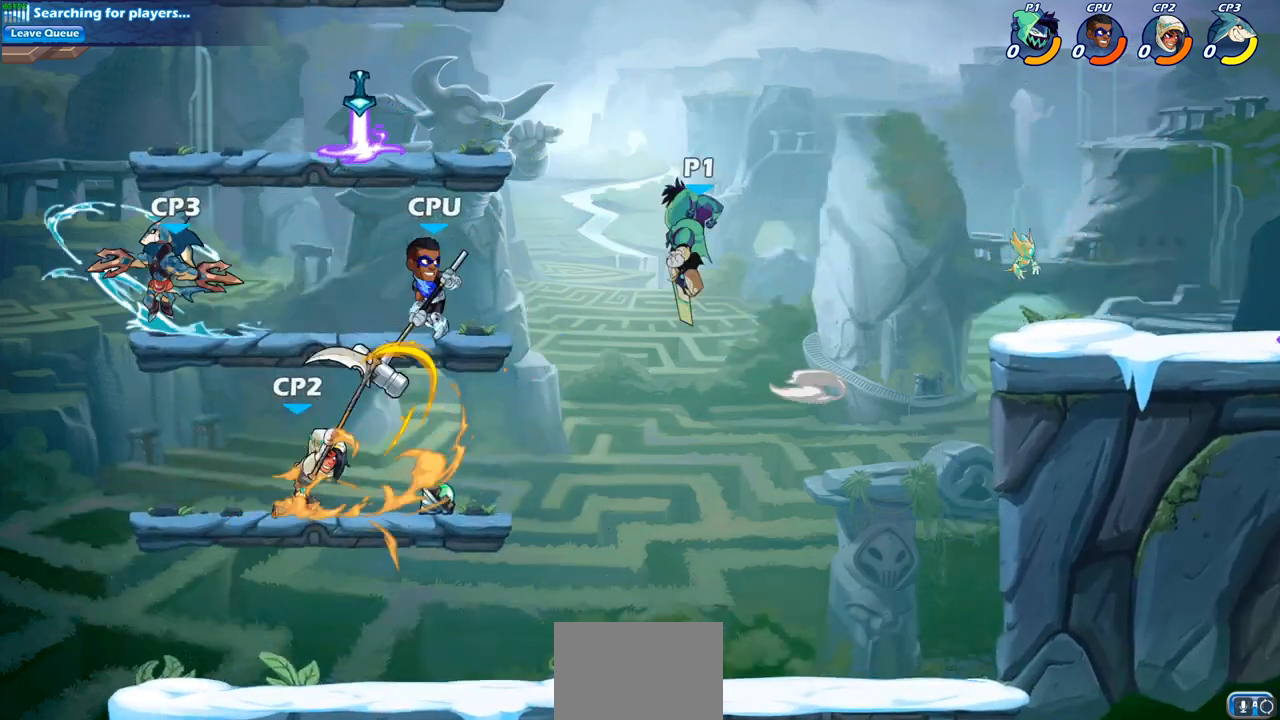
{"buttons": [], "left_stick": "down-left", "events": [[133, "CROSS", "up"], [250, "left_stick", "down-left"], [333, "R1", "down"], [500, "R1", "up"]]}
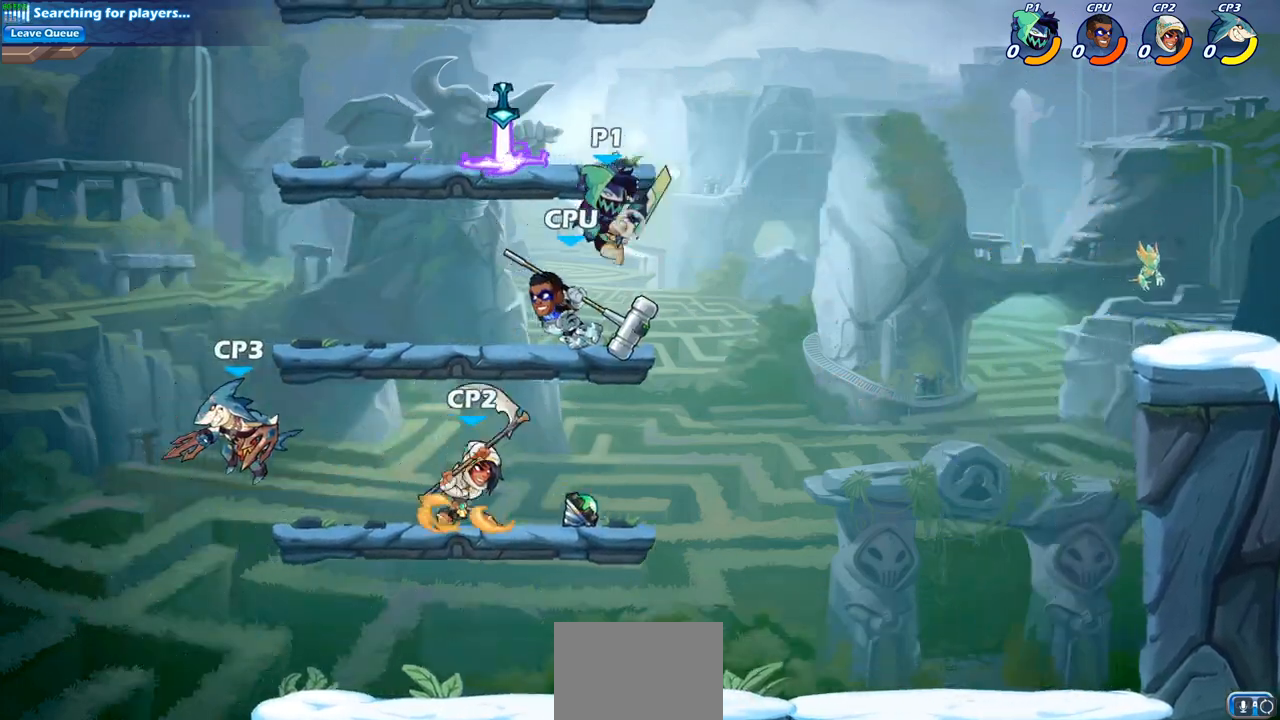
{"buttons": [], "left_stick": "down-right", "events": [[500, "left_stick", "down-right"]]}
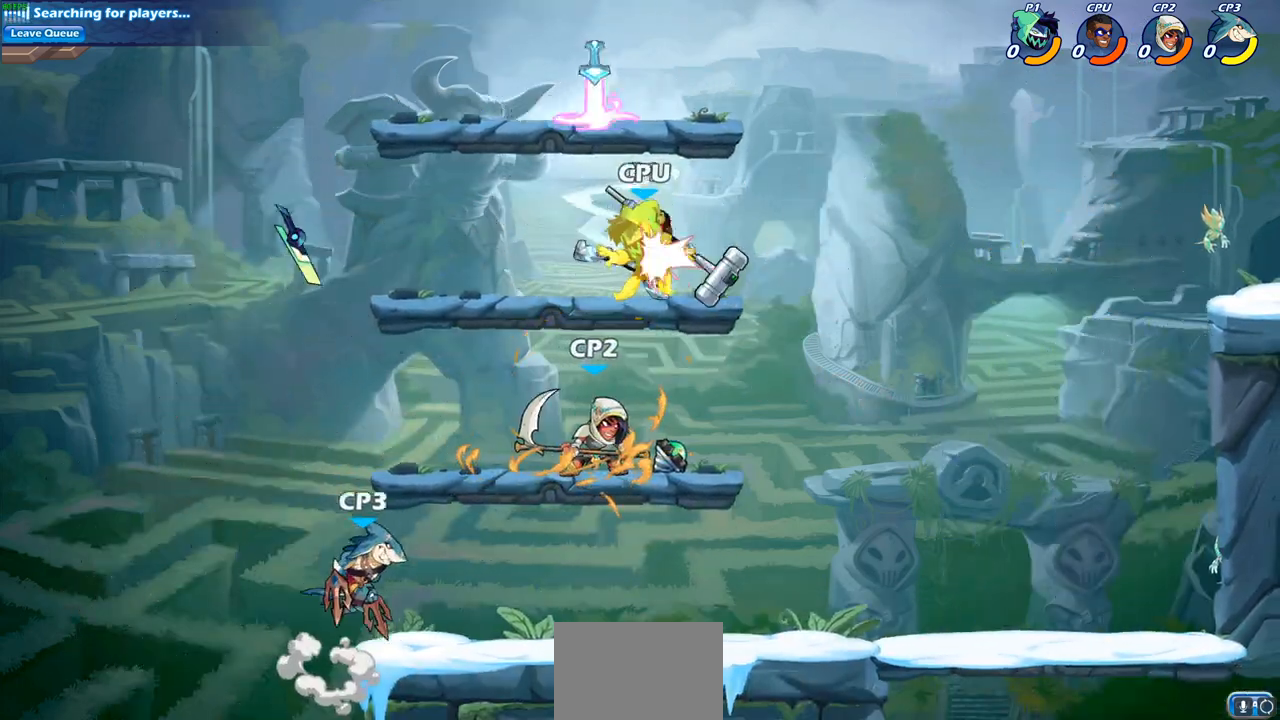
{"buttons": ["CROSS"], "left_stick": "up-right", "events": [[100, "CROSS", "down"], [117, "left_stick", "right"], [267, "CROSS", "up"], [267, "left_stick", "up-right"], [317, "CROSS", "down"], [433, "CROSS", "up"], [483, "CROSS", "down"]]}
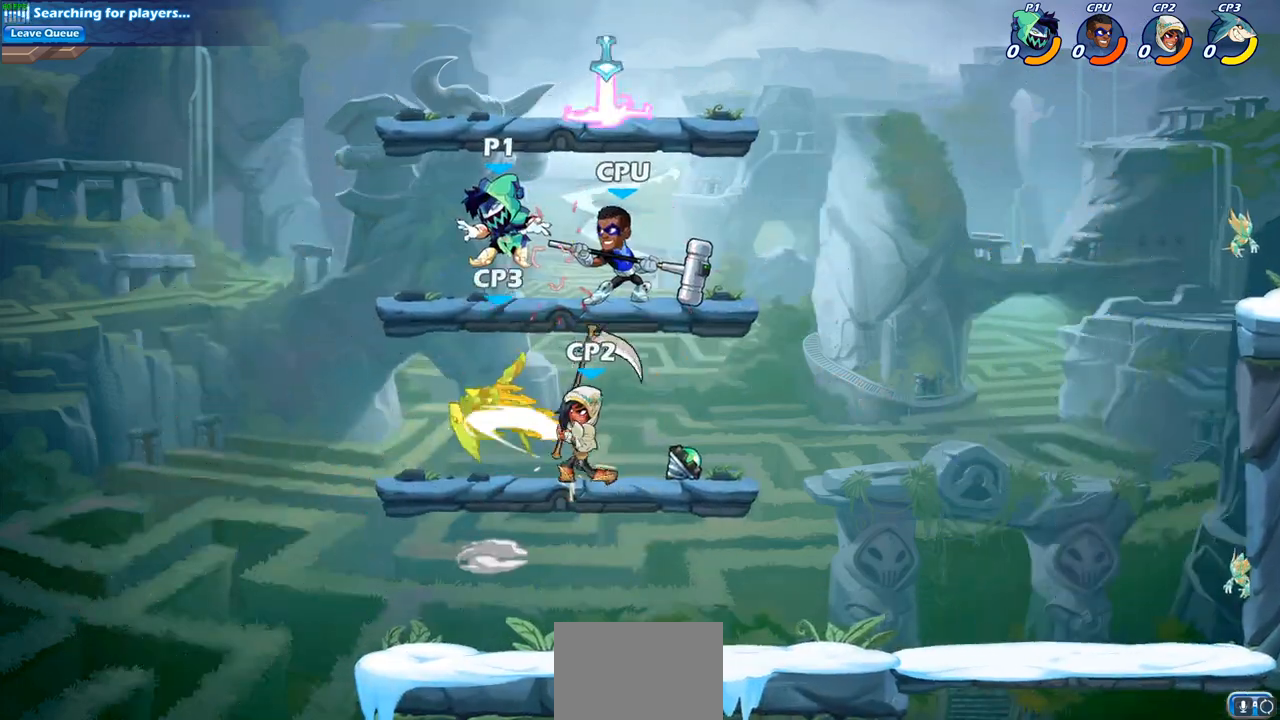
{"buttons": [], "left_stick": "up-right", "events": [[67, "CROSS", "up"], [267, "CROSS", "down"], [317, "CROSS", "up"], [400, "CROSS", "down"], [483, "CROSS", "up"]]}
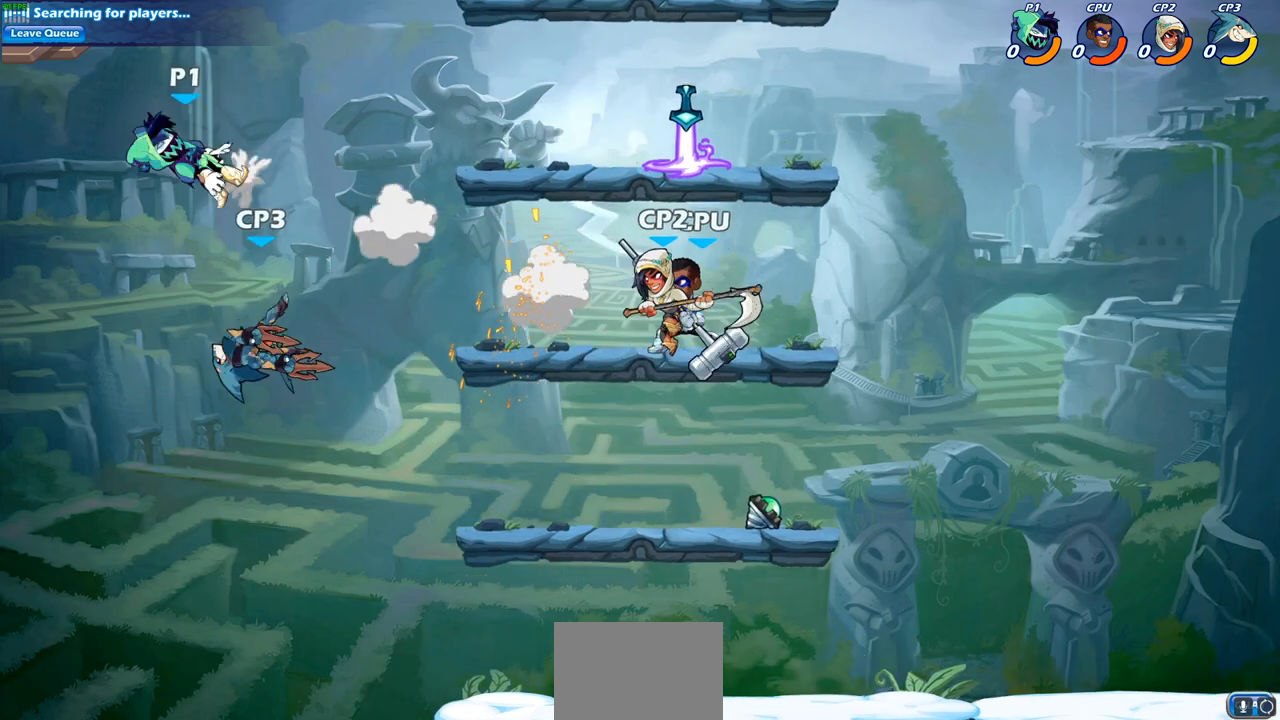
{"buttons": [], "left_stick": "up-right", "events": [[100, "CROSS", "down"], [183, "CROSS", "up"], [283, "CROSS", "down"], [383, "CROSS", "up"]]}
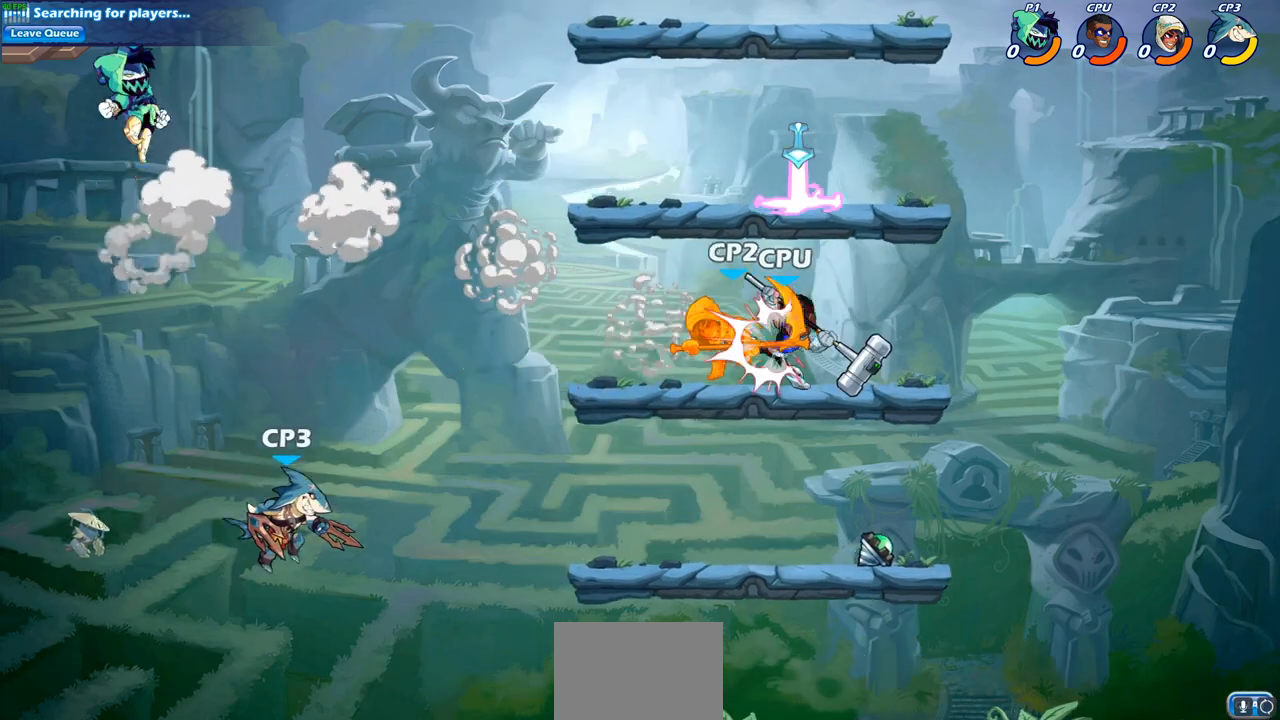
{"buttons": [], "left_stick": "right", "events": [[150, "left_stick", "right"], [183, "CROSS", "down"], [267, "CROSS", "up"], [383, "CROSS", "down"], [500, "CROSS", "up"]]}
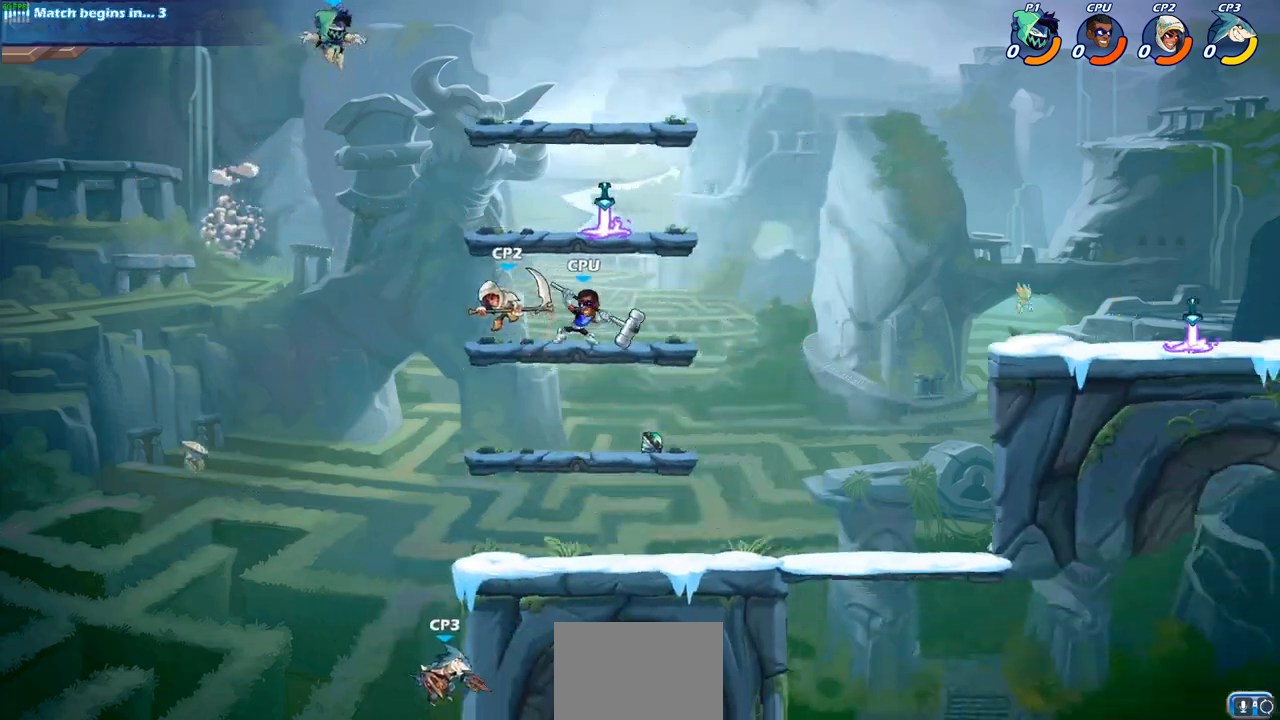
{"buttons": [], "left_stick": "right", "events": [[100, "CROSS", "down"], [233, "CROSS", "up"]]}
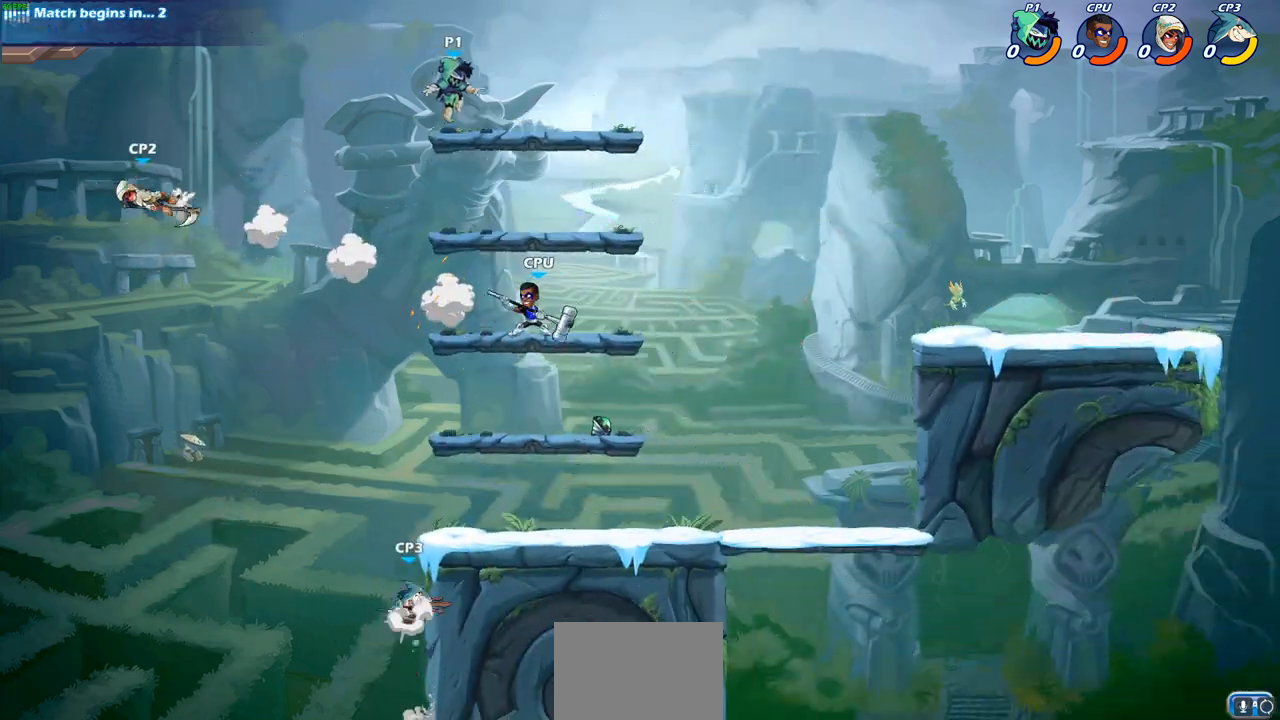
{"buttons": [], "left_stick": "center", "events": [[350, "left_stick", "center"]]}
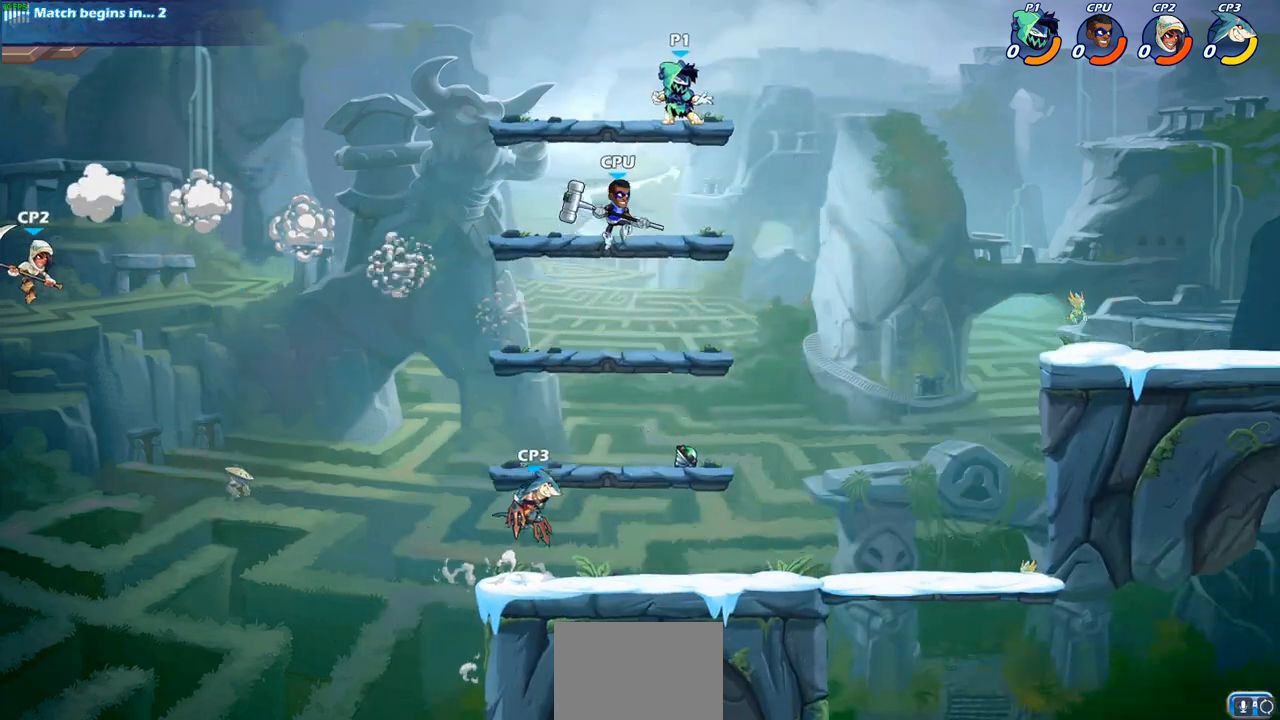
{"buttons": [], "left_stick": "right", "events": [[33, "left_stick", "down-right"], [83, "CROSS", "down"], [150, "left_stick", "right"], [183, "CROSS", "up"], [283, "CROSS", "down"], [383, "CROSS", "up"]]}
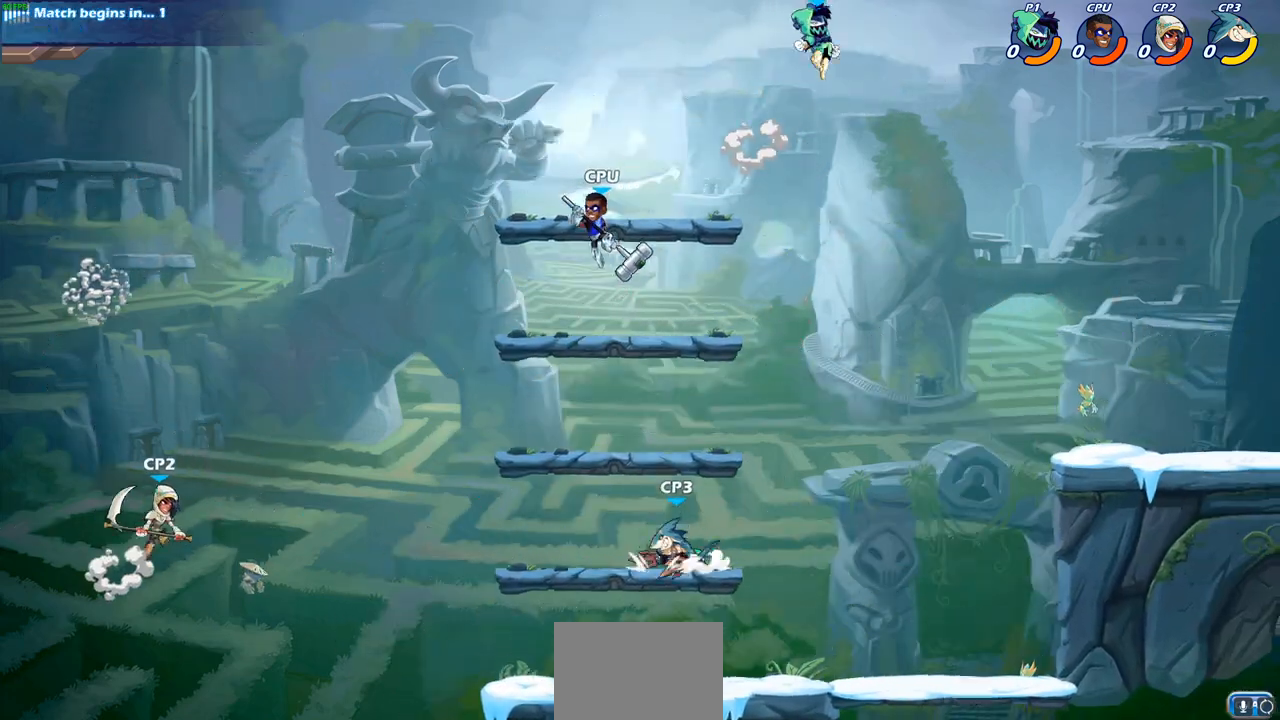
{"buttons": [], "left_stick": "right", "events": []}
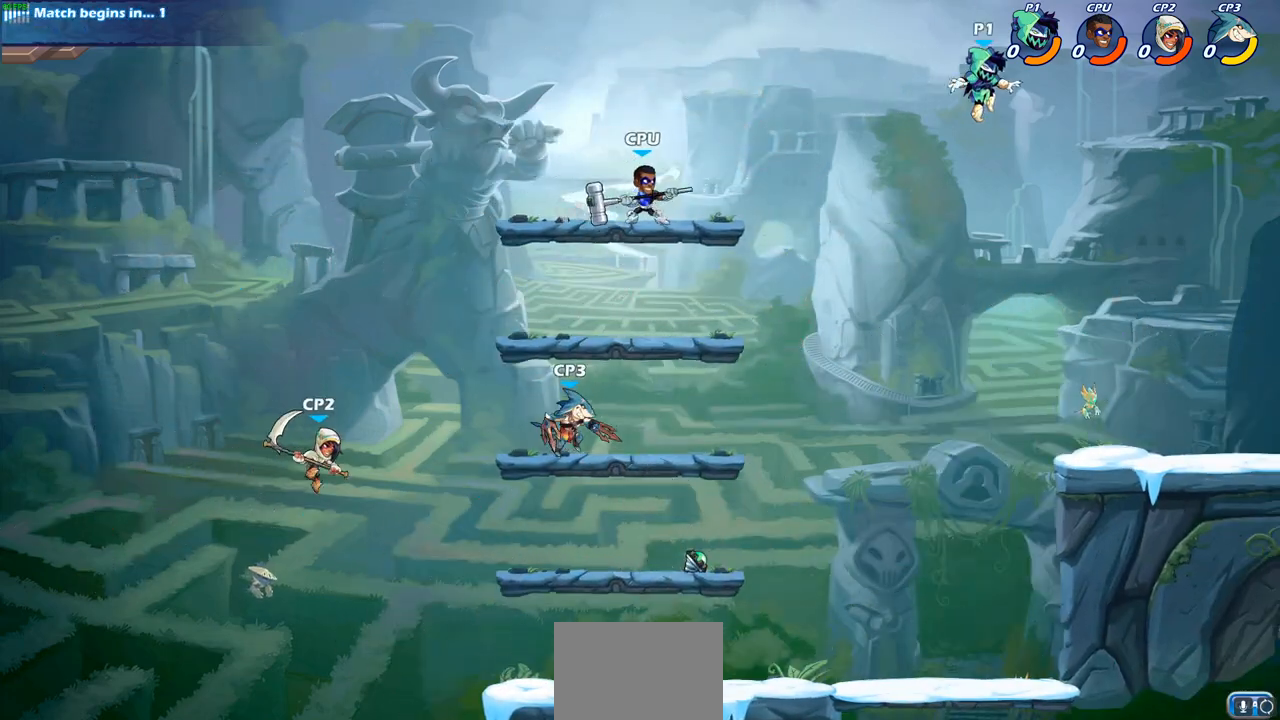
{"buttons": [], "left_stick": "right", "events": []}
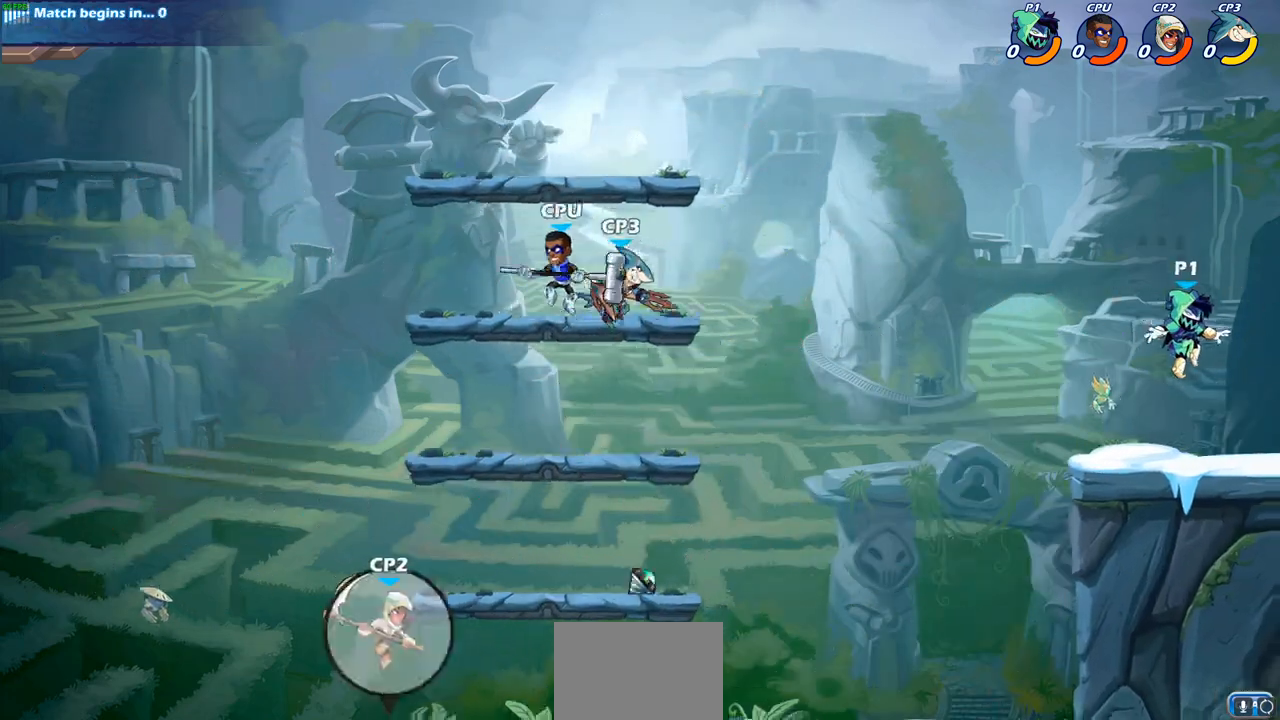
{"buttons": [], "left_stick": "right", "events": [[217, "left_stick", "center"], [450, "left_stick", "right"]]}
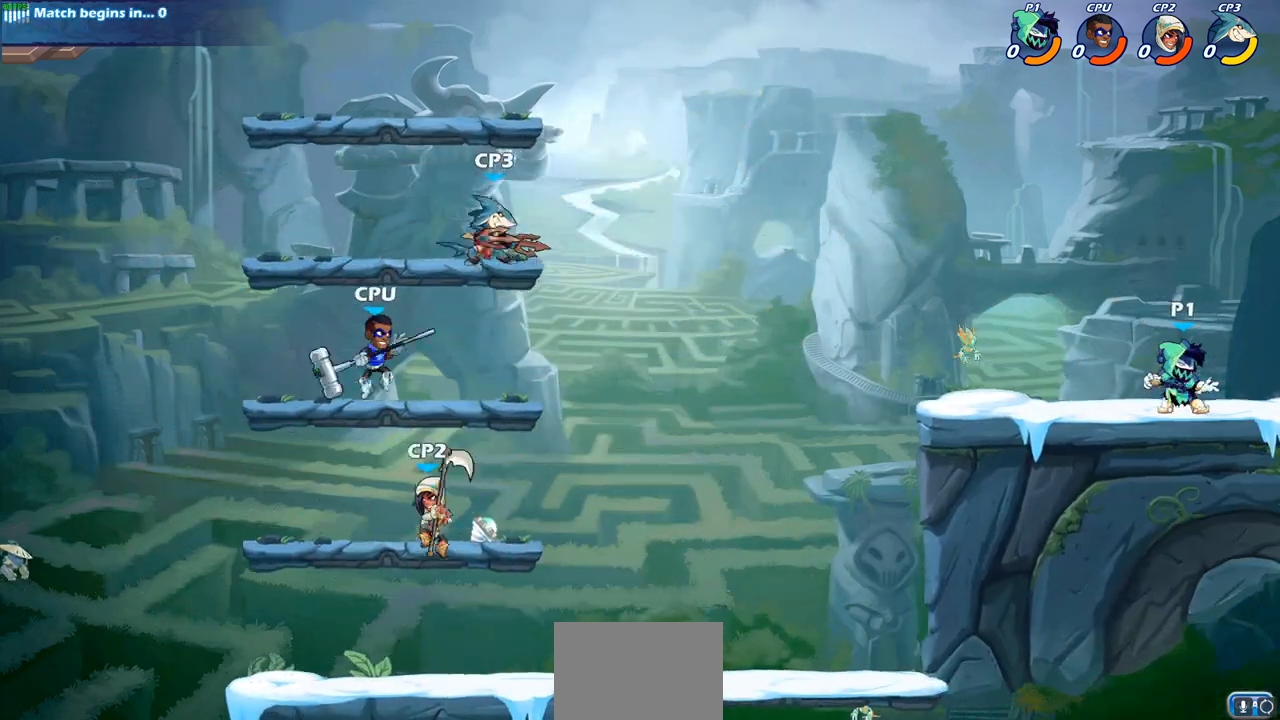
{"buttons": [], "left_stick": "left", "events": [[183, "left_stick", "center"], [250, "left_stick", "left"]]}
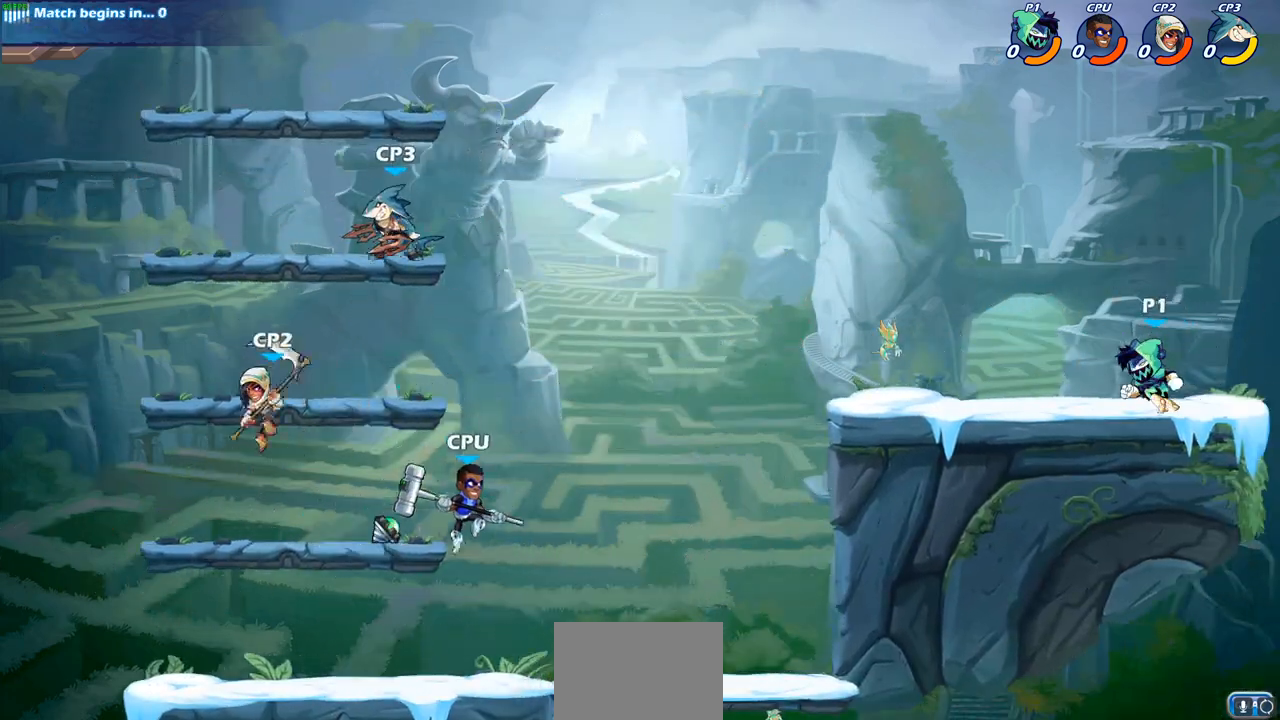
{"buttons": [], "left_stick": "left", "events": []}
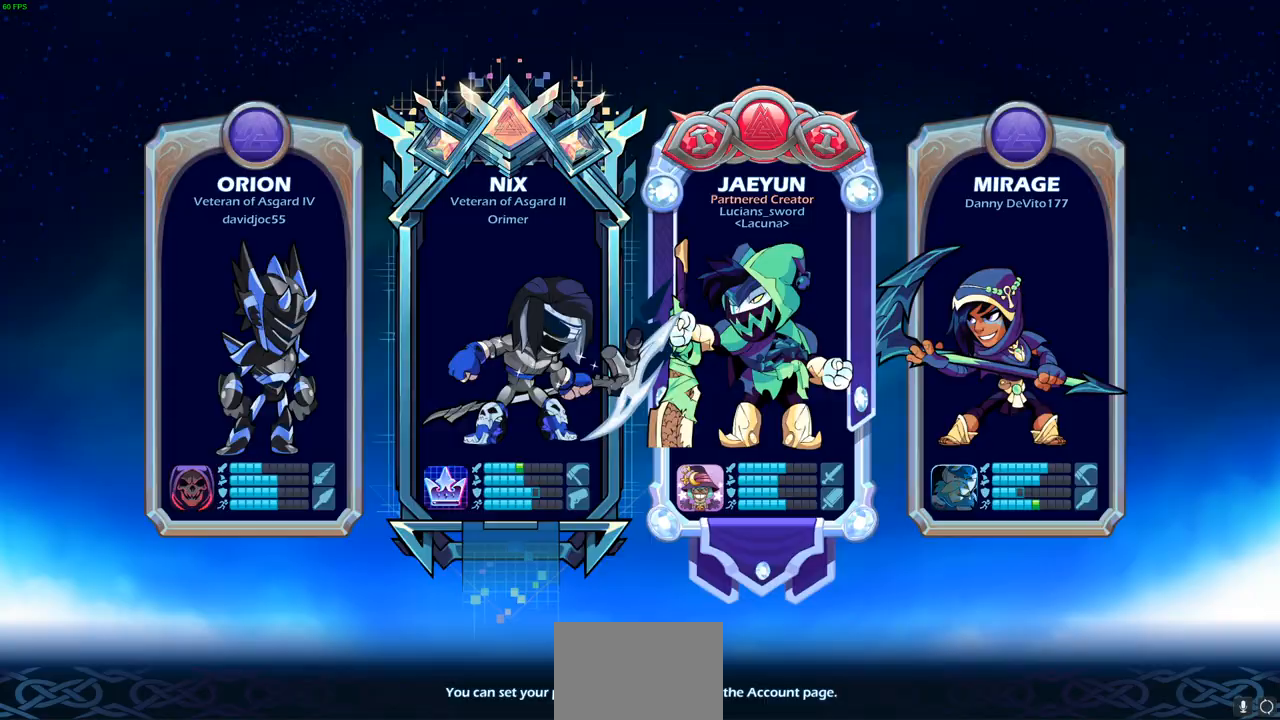
{"buttons": [], "left_stick": "center", "events": [[317, "left_stick", "center"]]}